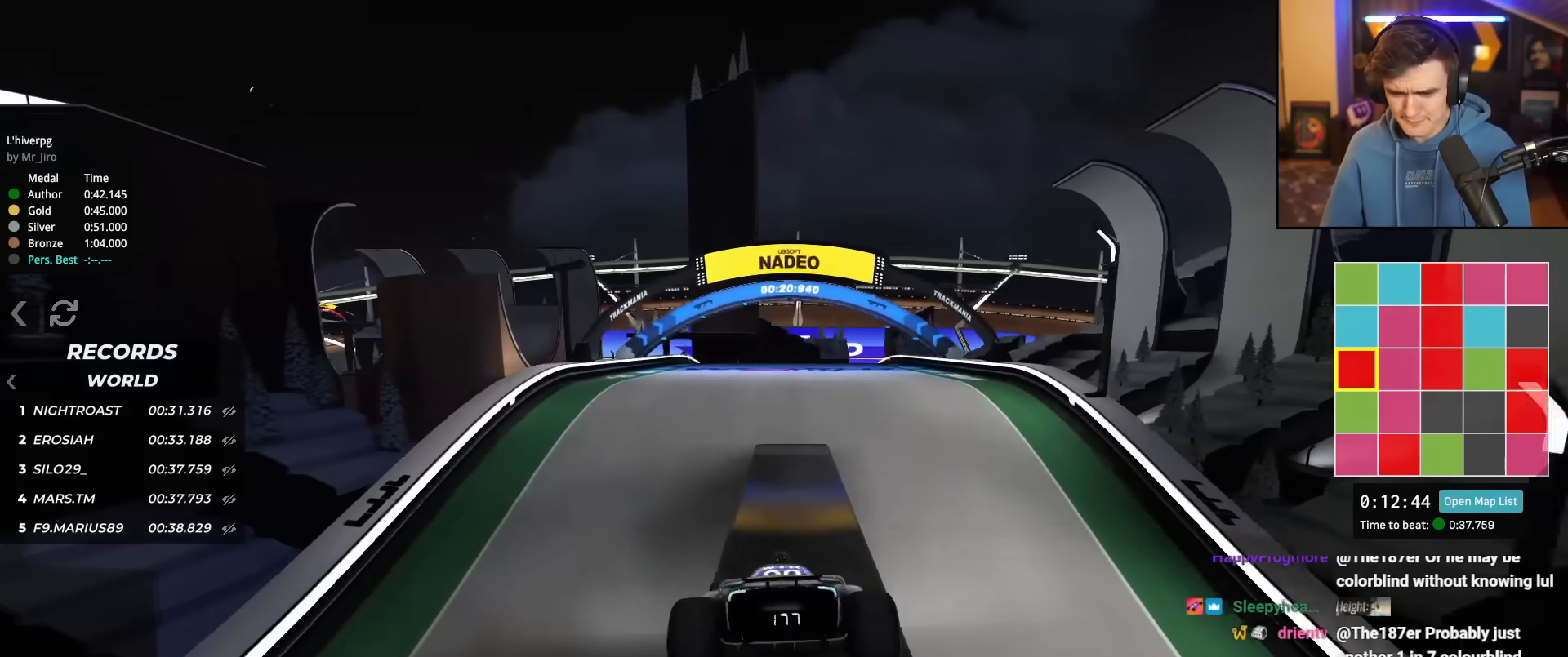
Gameplay with keyboard; each line is a JSON object with the keys held at the frame after it. "events" lists presses ("down") and releases ("up") of "brake", "down", "left", "right" and "up" between this image and that frame as [ms after this image, input, new state], when the widget could be followed in between. No other keys are recorded. Mouse input is not recorded. Key names are as the overlay labels them; some are game actions (e.g. jump) rather than physical keys.
{"keys": ["up"], "events": [[84, "right", "down"], [167, "right", "up"], [351, "left", "down"], [401, "left", "up"]]}
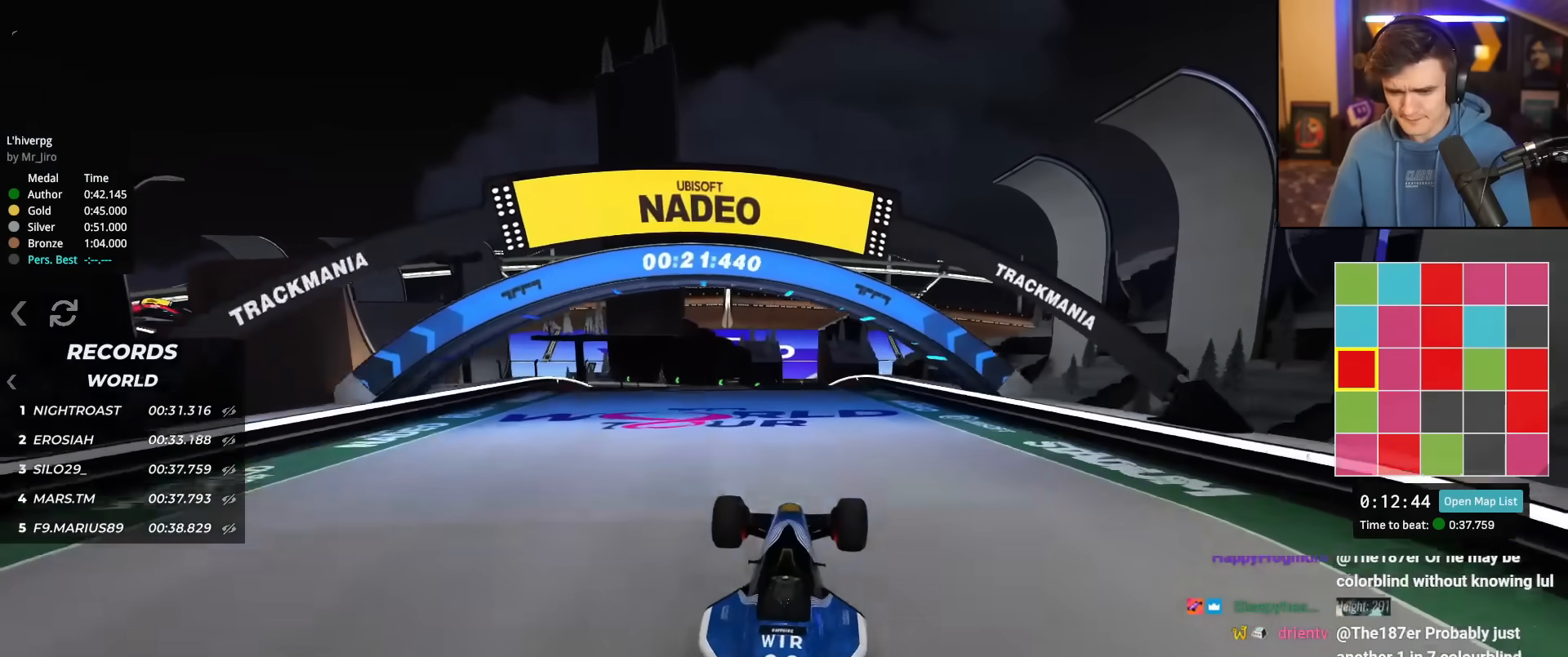
{"keys": ["left", "up"], "events": [[133, "left", "down"]]}
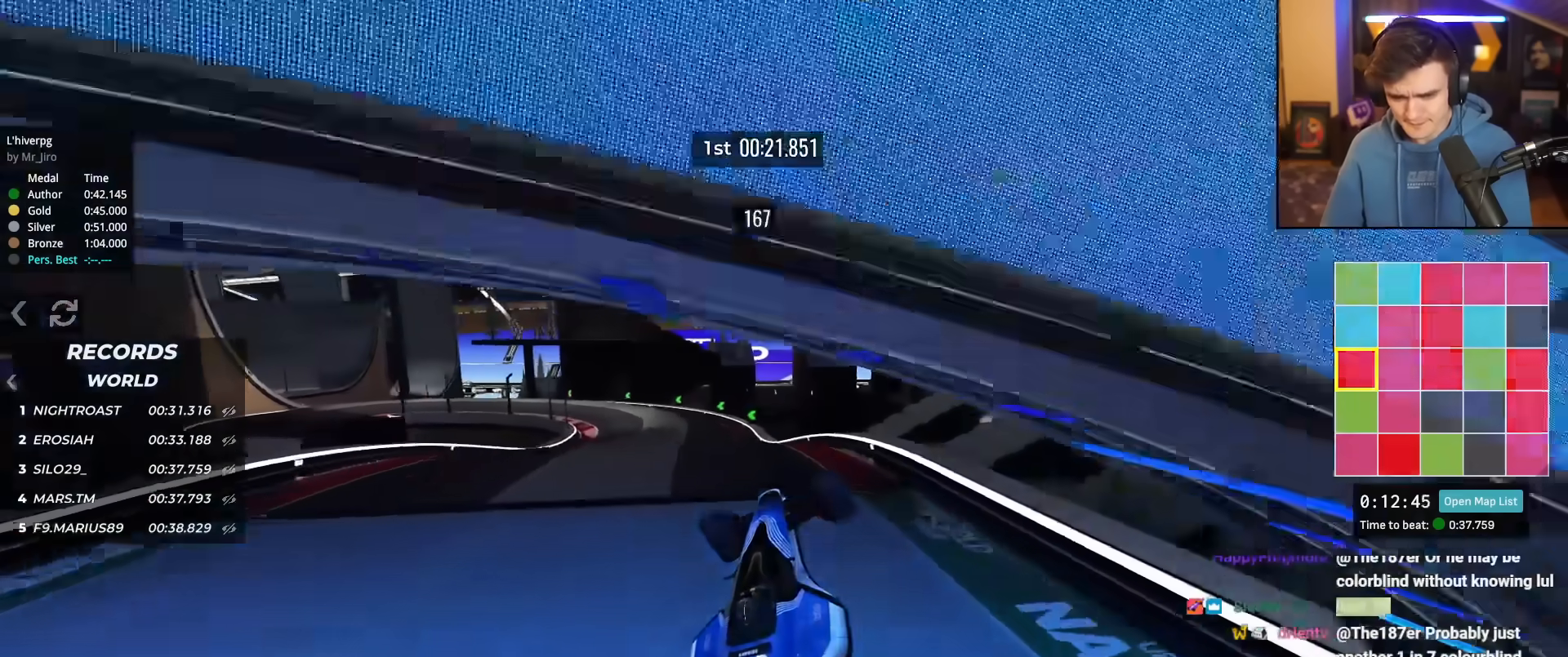
{"keys": ["up"], "events": [[284, "left", "up"], [384, "left", "down"], [434, "left", "up"]]}
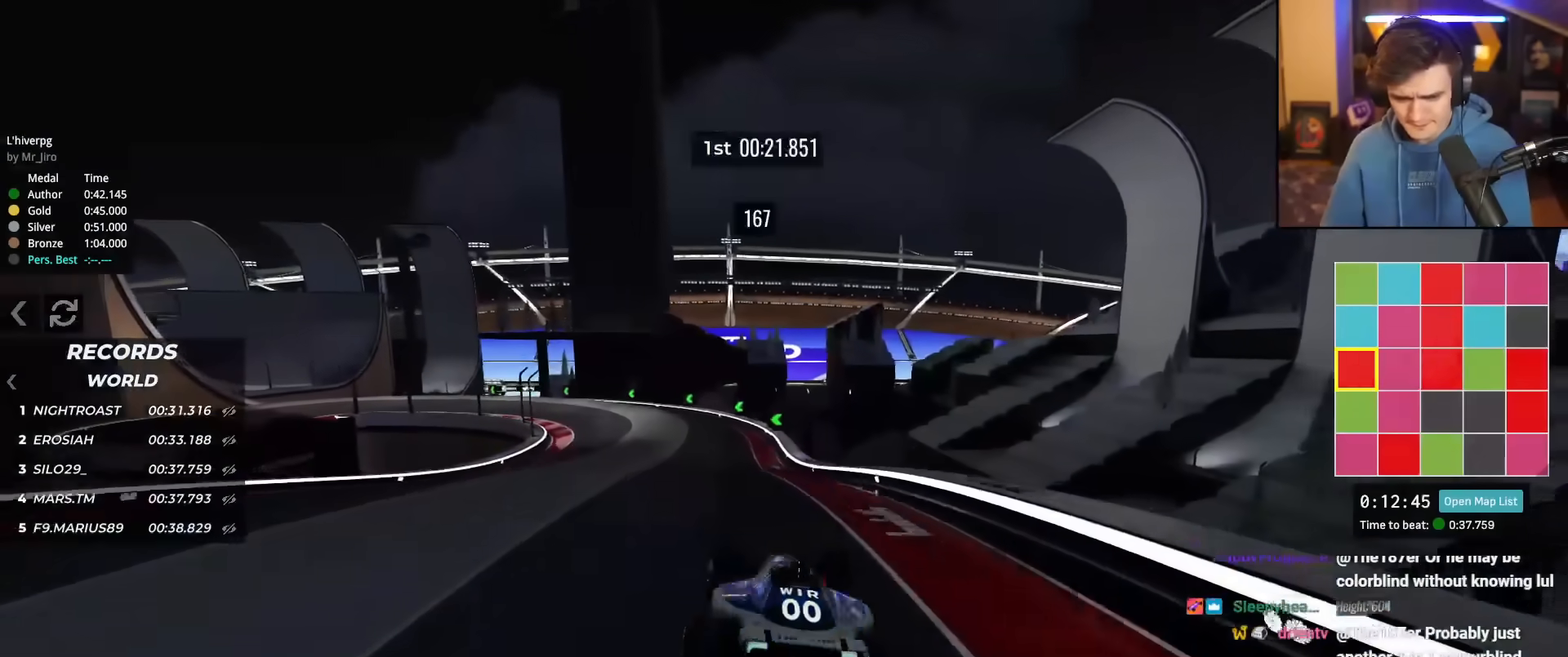
{"keys": ["up"], "events": [[317, "left", "down"], [400, "left", "up"]]}
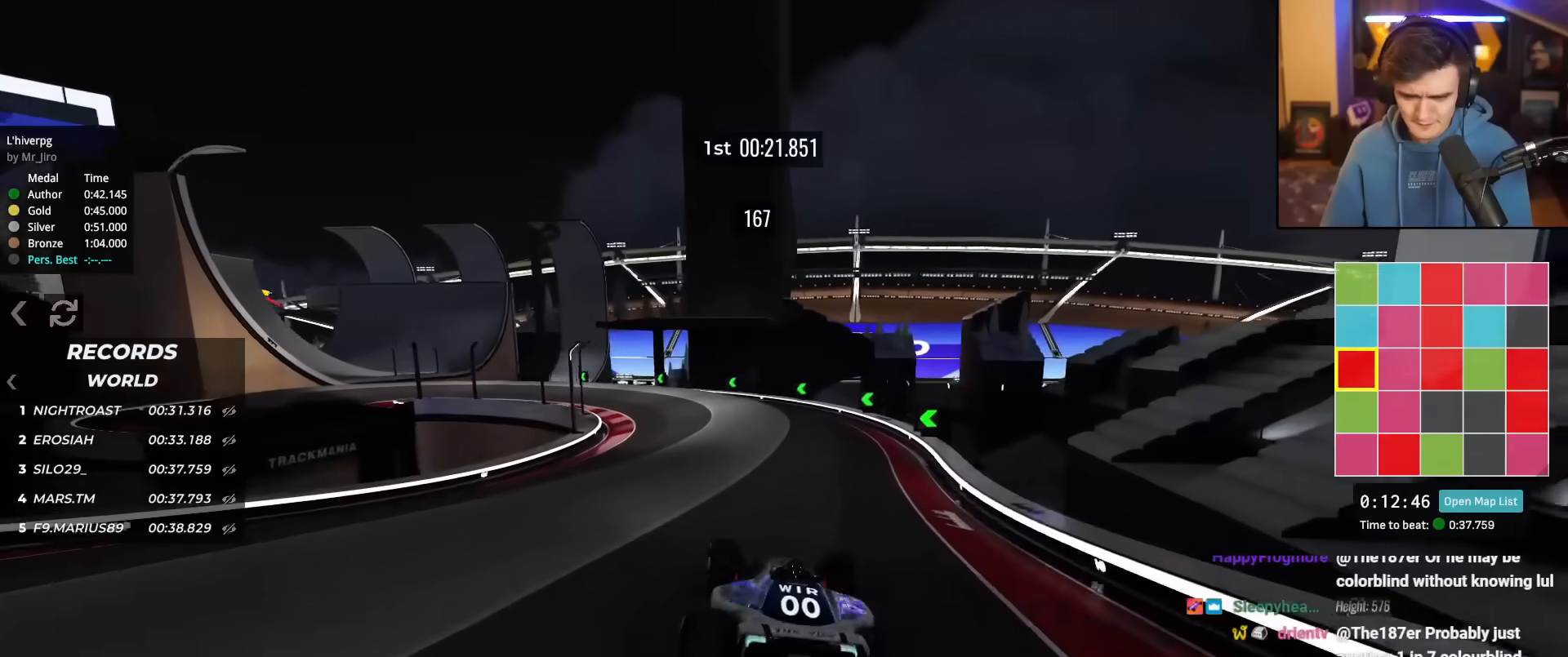
{"keys": ["up"], "events": [[50, "left", "down"], [84, "left", "up"], [367, "left", "down"], [467, "left", "up"]]}
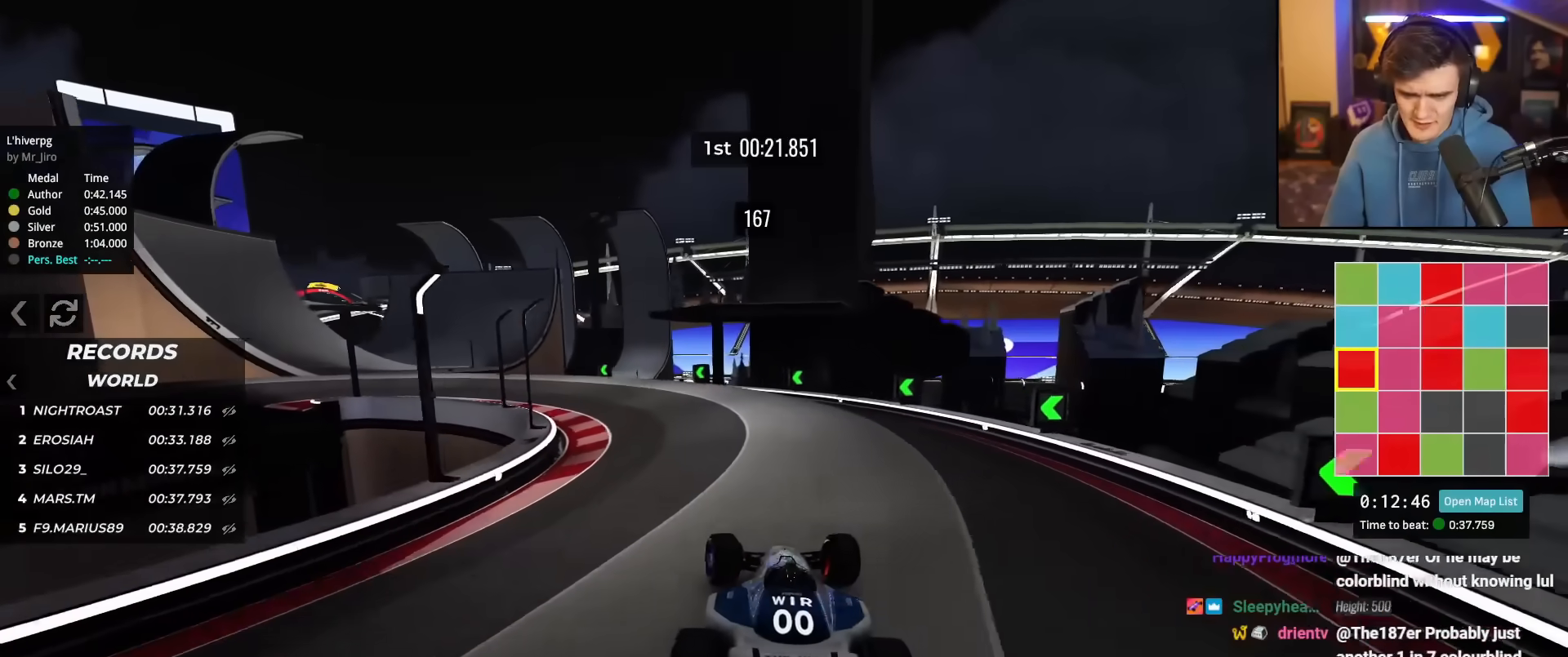
{"keys": ["up"], "events": [[16, "left", "down"], [433, "left", "up"]]}
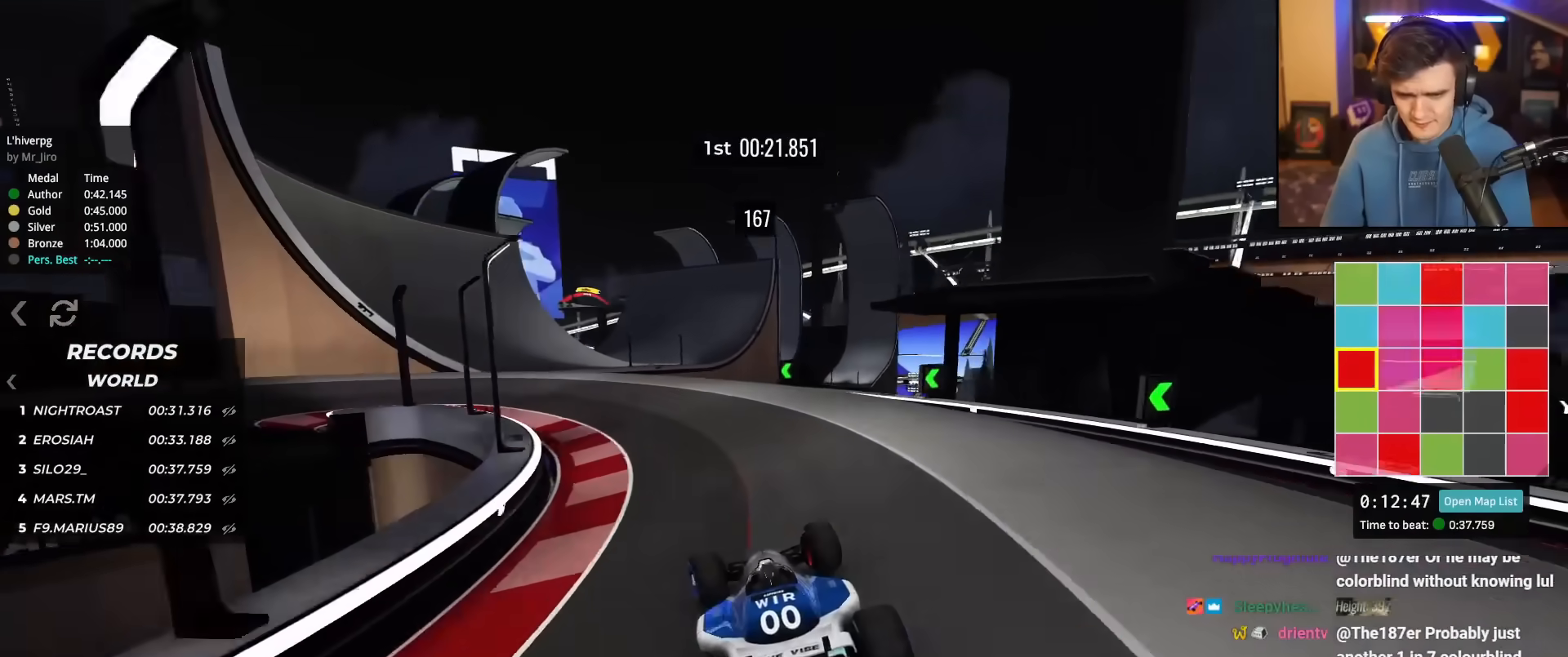
{"keys": ["left", "up"], "events": [[34, "left", "down"], [167, "left", "up"], [267, "left", "down"]]}
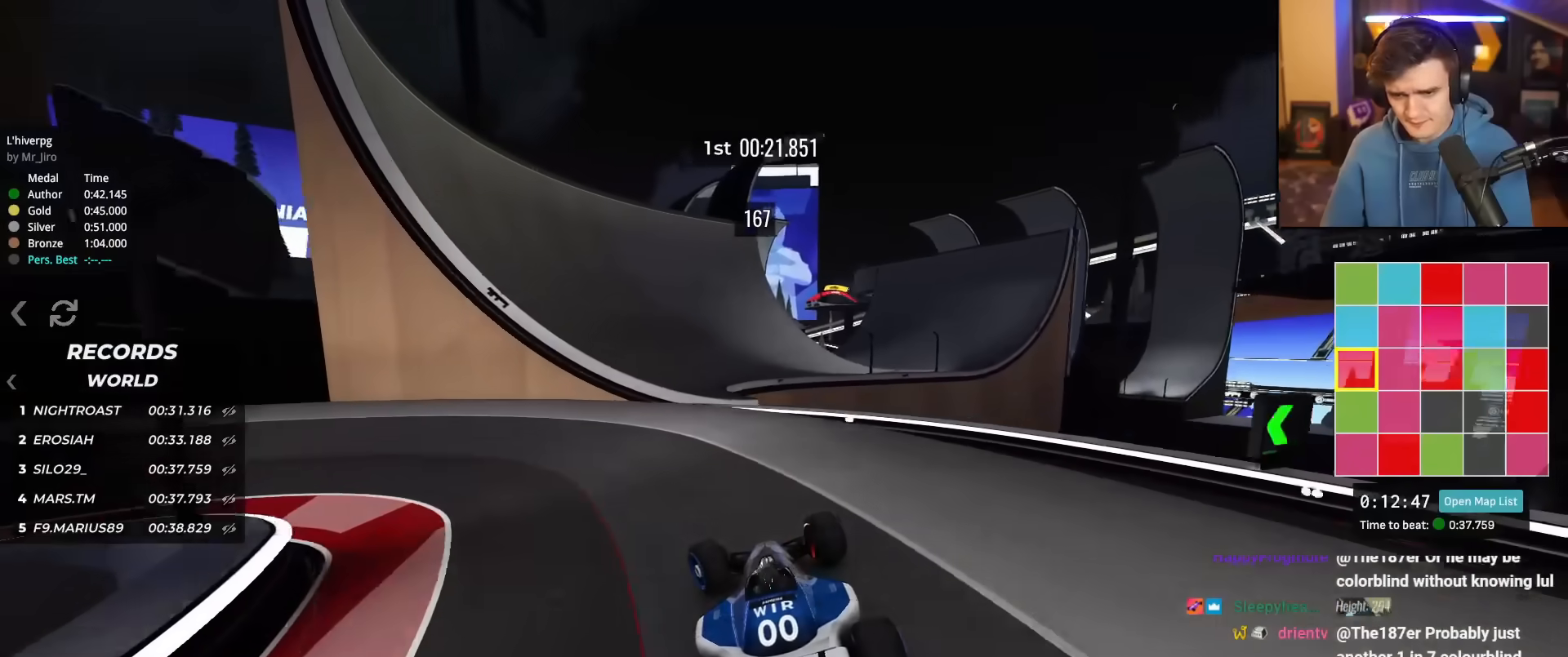
{"keys": ["right", "up"], "events": [[50, "left", "up"], [133, "right", "down"], [183, "right", "up"], [283, "left", "down"], [367, "left", "up"], [467, "right", "down"]]}
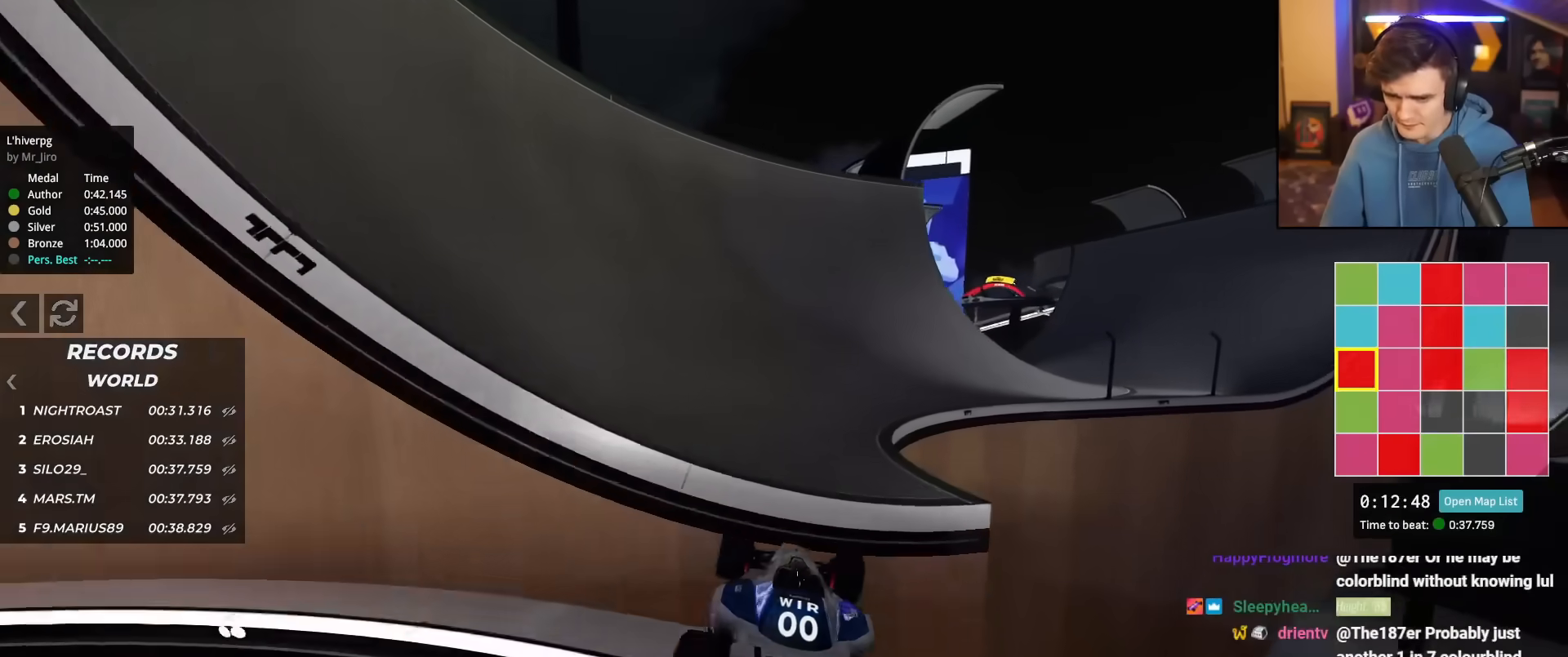
{"keys": ["right", "up"], "events": []}
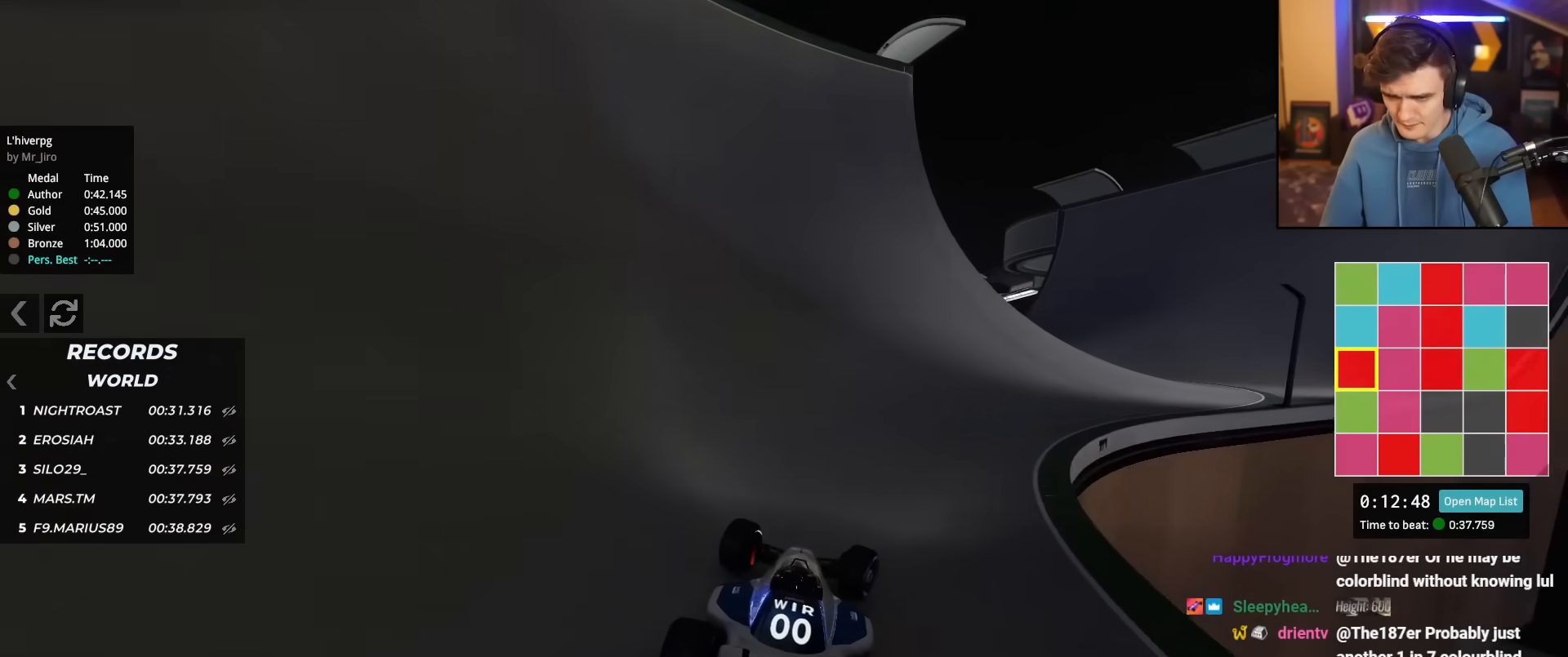
{"keys": ["left", "up"], "events": [[167, "right", "up"], [217, "left", "down"]]}
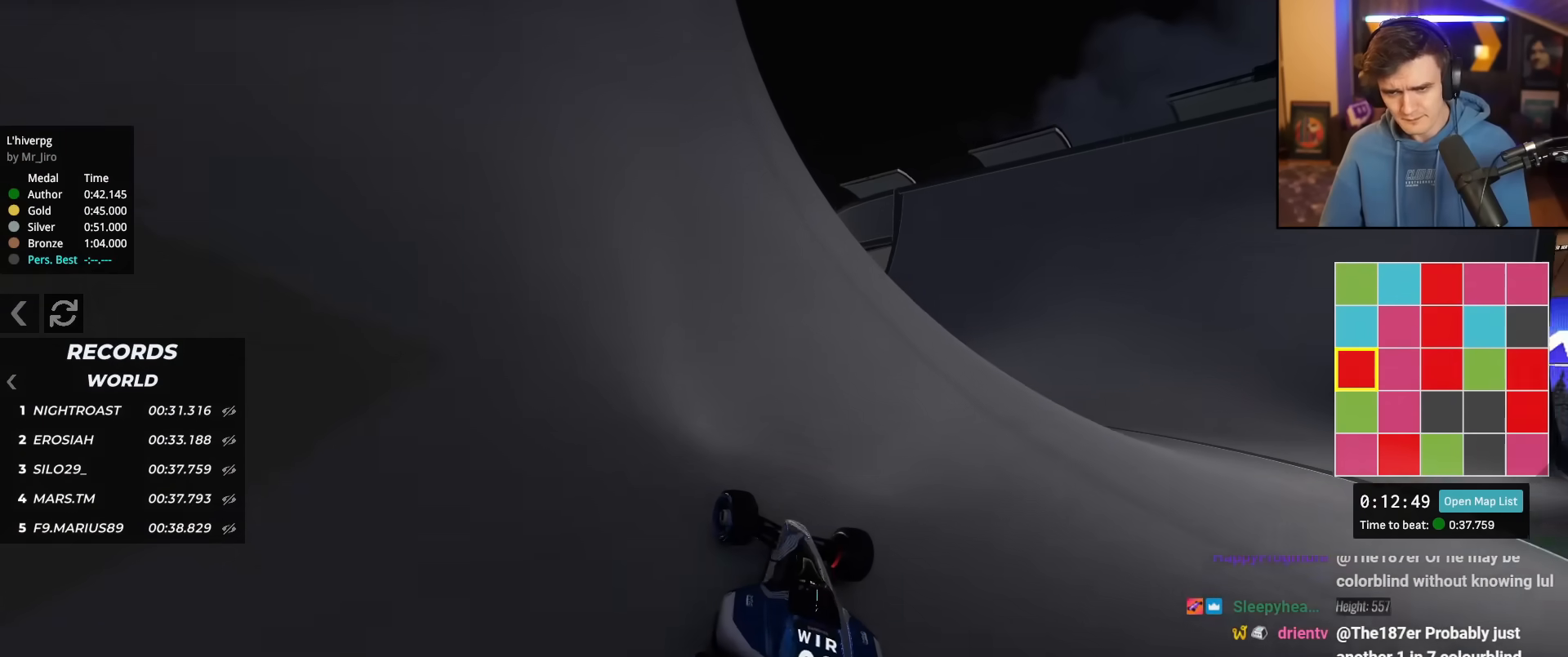
{"keys": ["left", "up"], "events": []}
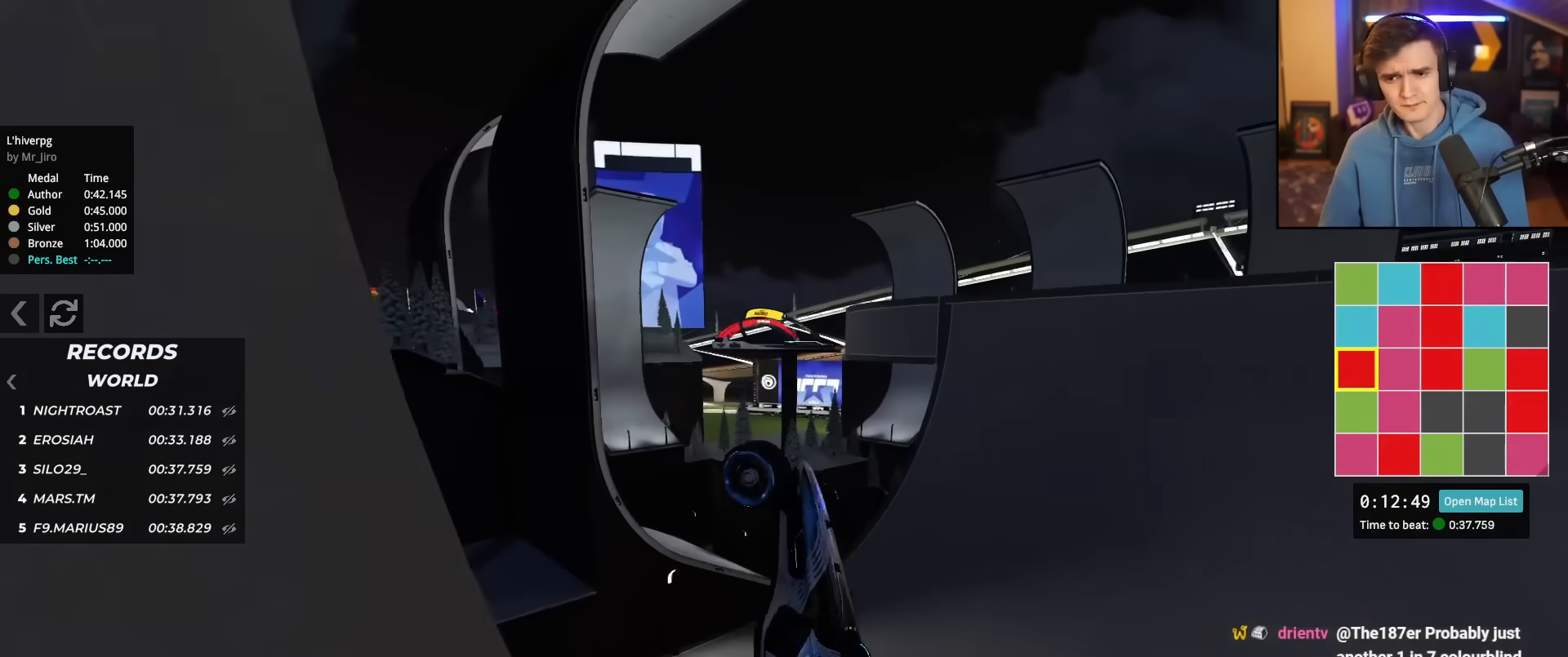
{"keys": ["left", "up"], "events": []}
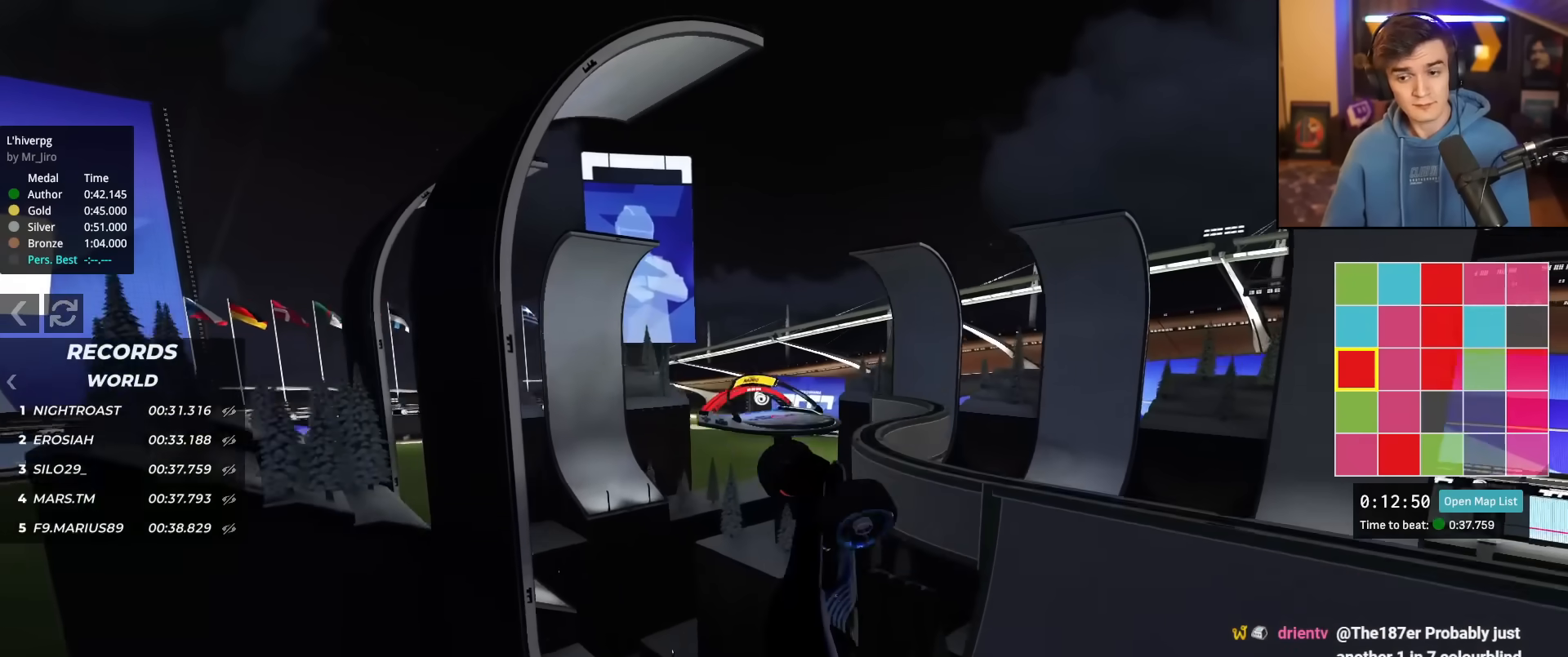
{"keys": ["left", "up"], "events": []}
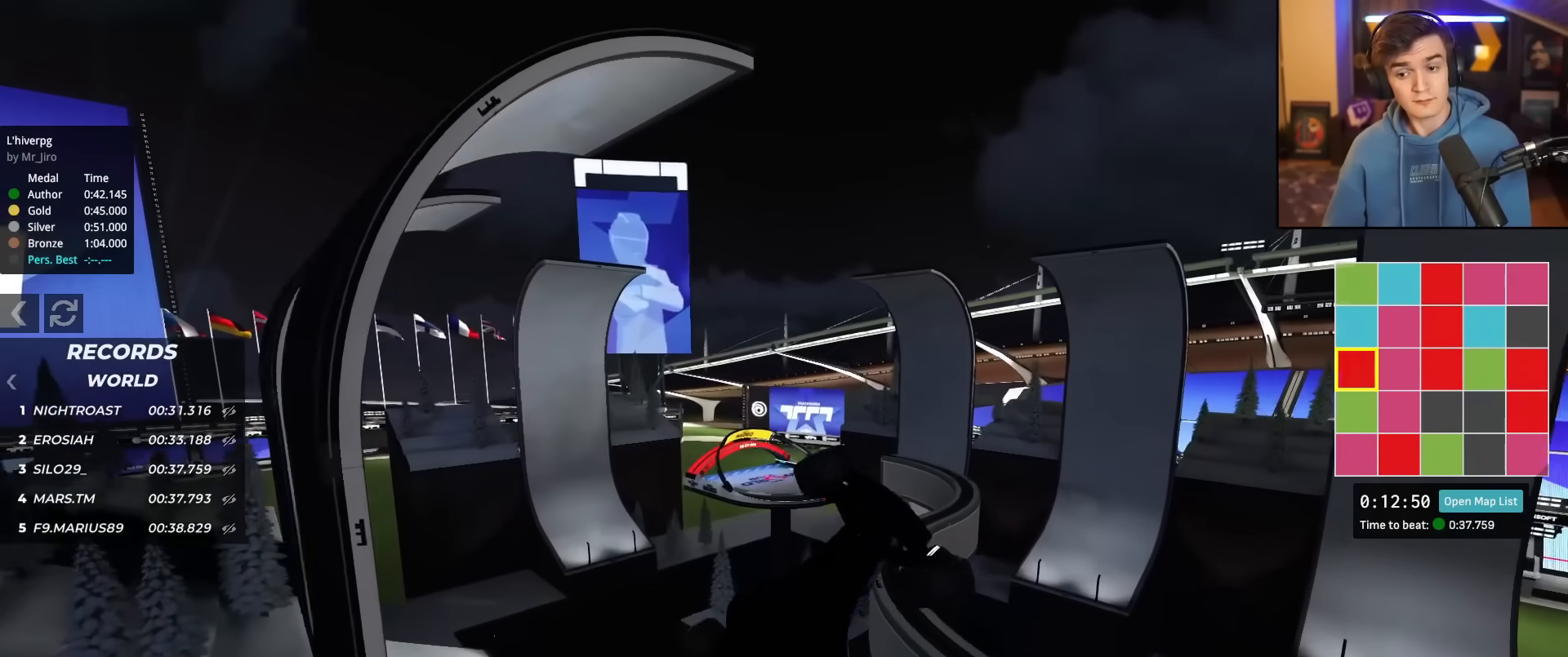
{"keys": ["left", "up"], "events": []}
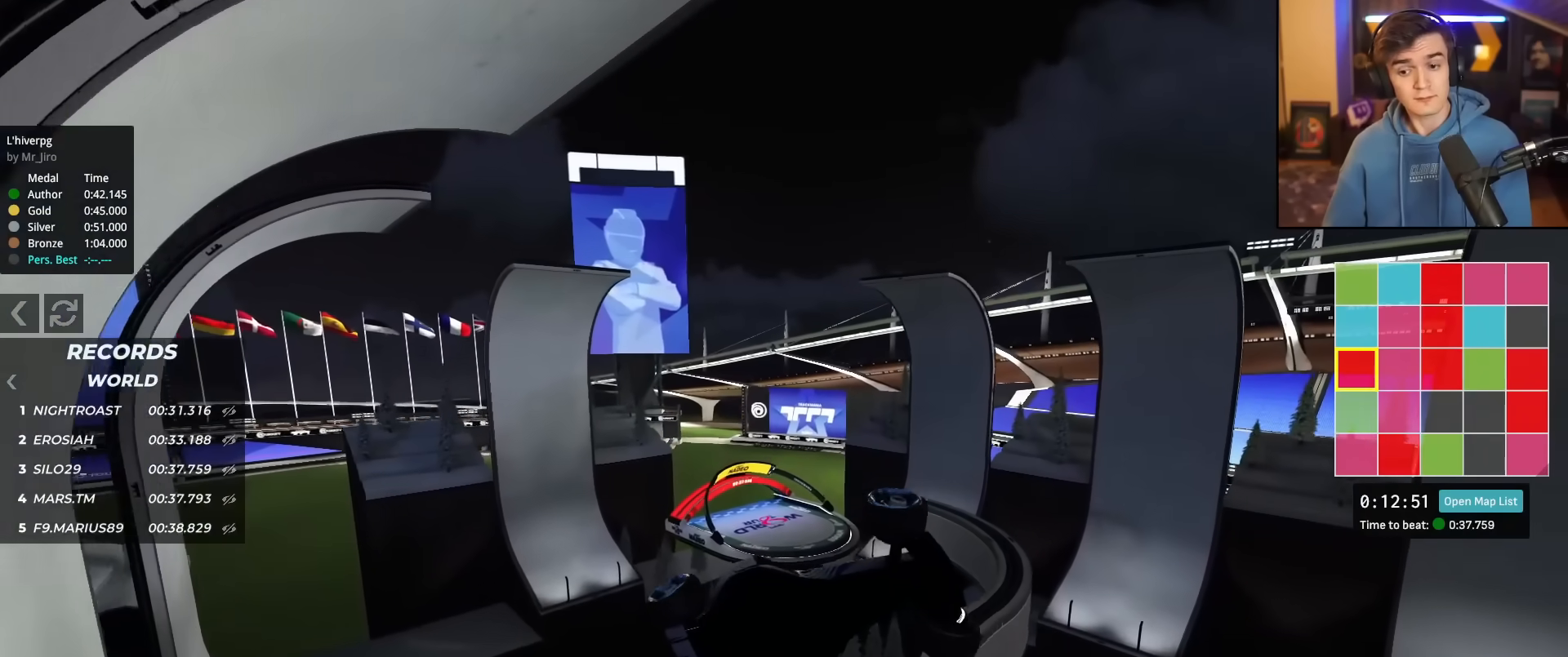
{"keys": ["left", "up"], "events": []}
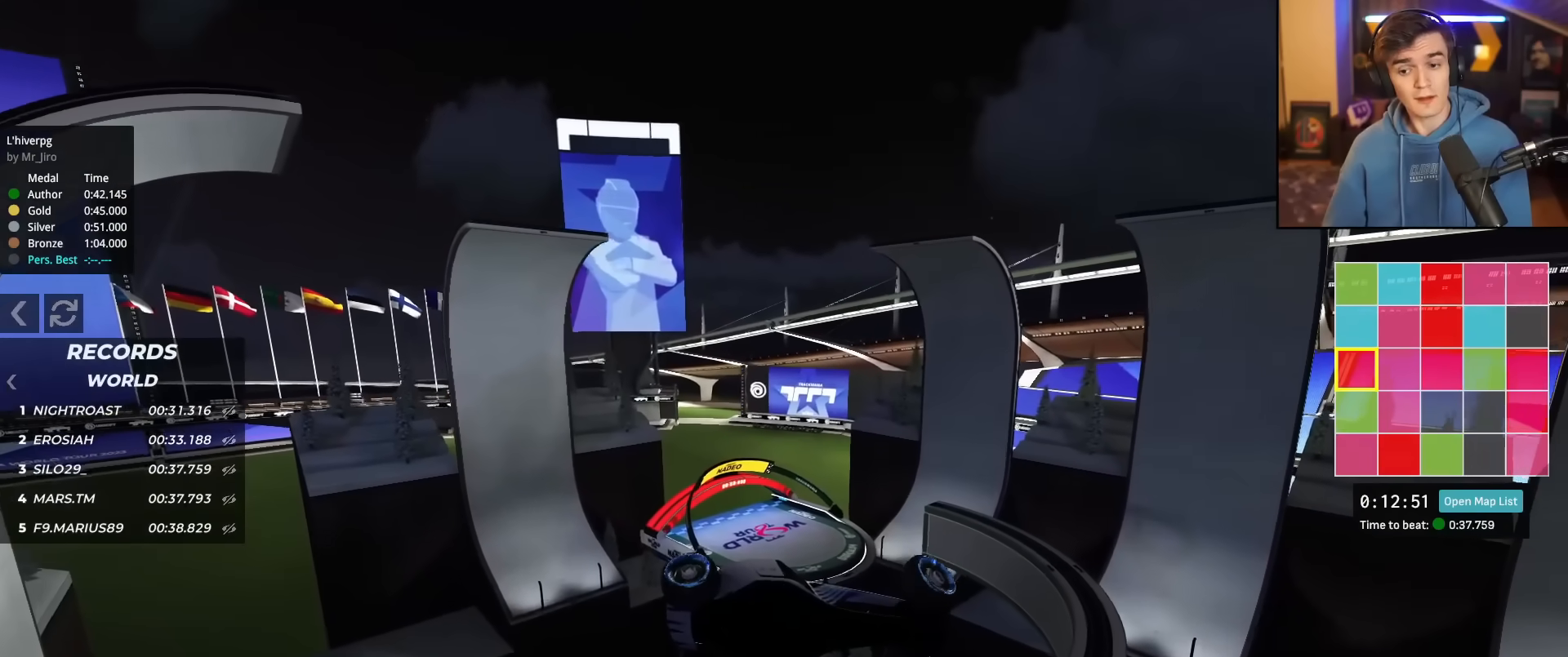
{"keys": ["left", "up"], "events": []}
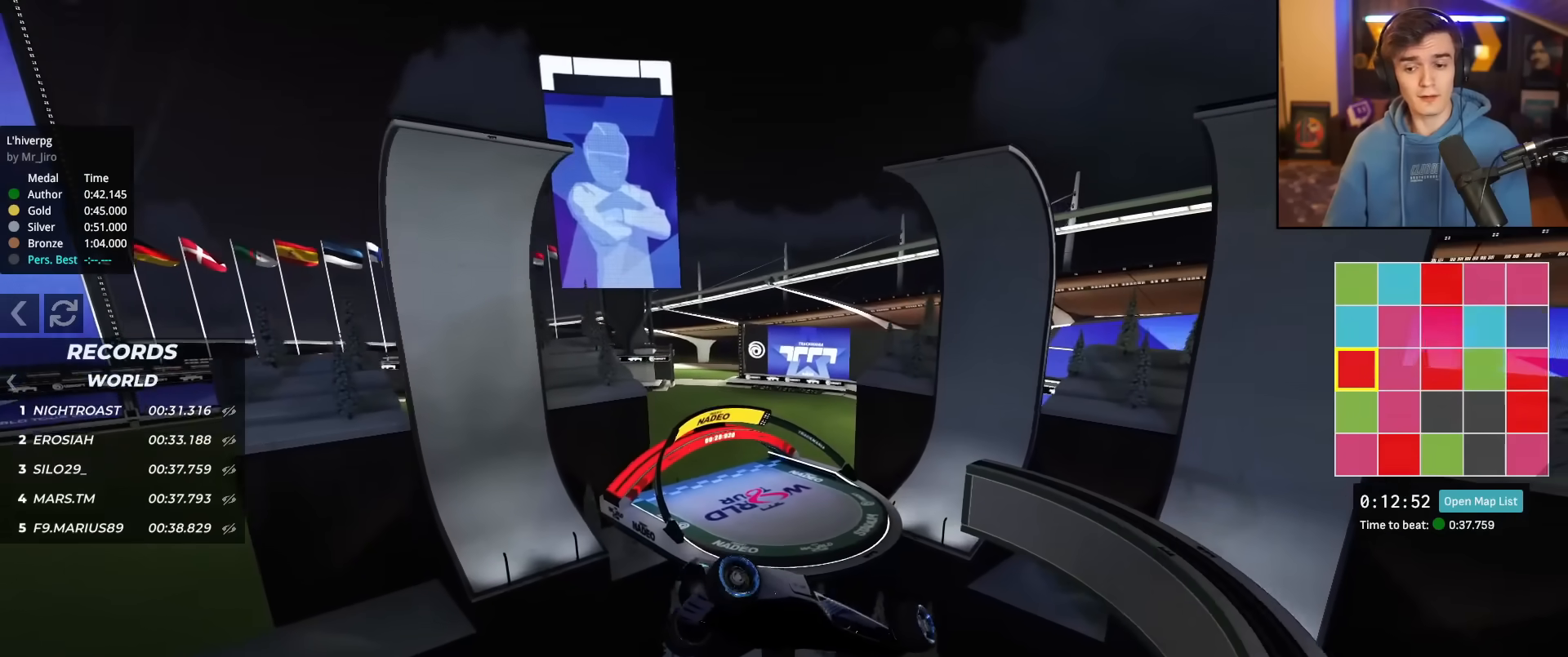
{"keys": ["up"], "events": [[467, "left", "up"]]}
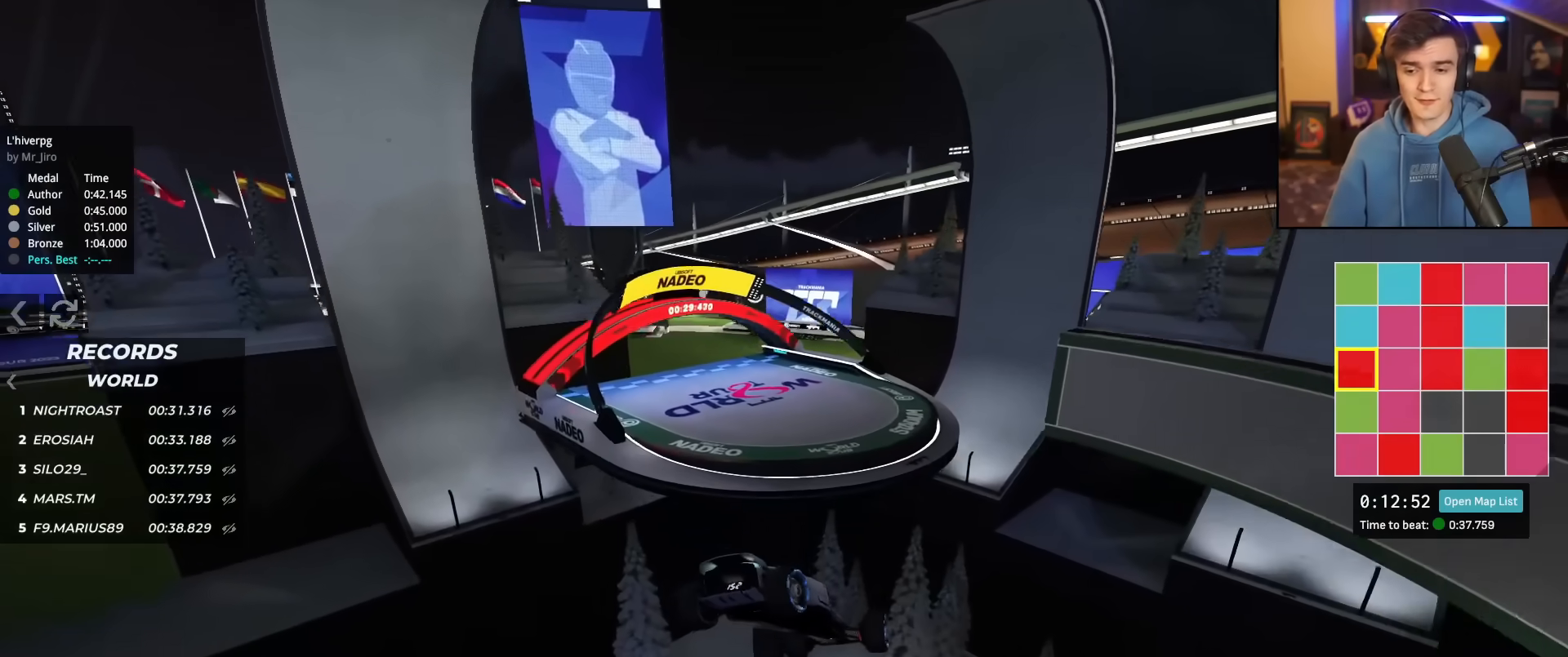
{"keys": ["up"], "events": []}
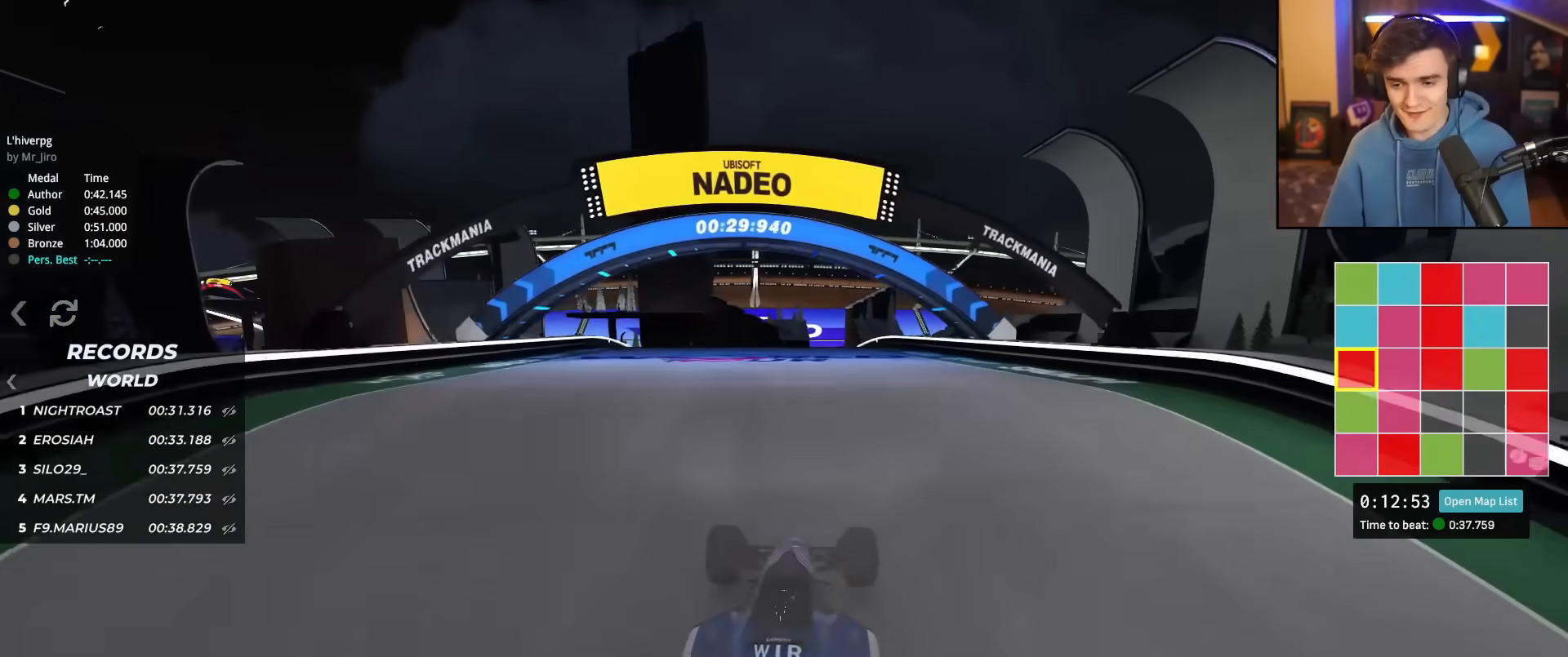
{"keys": ["left", "up"], "events": [[501, "left", "down"]]}
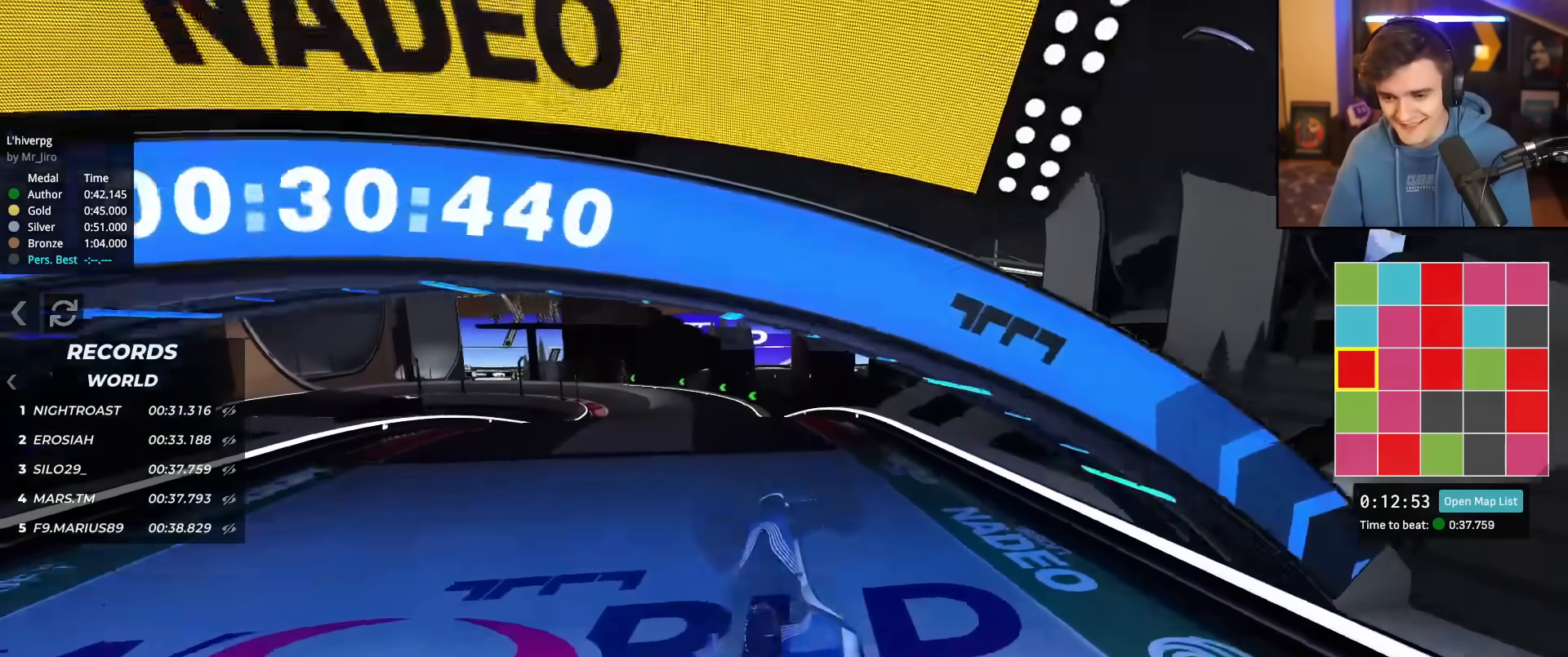
{"keys": ["up"], "events": [[417, "left", "up"]]}
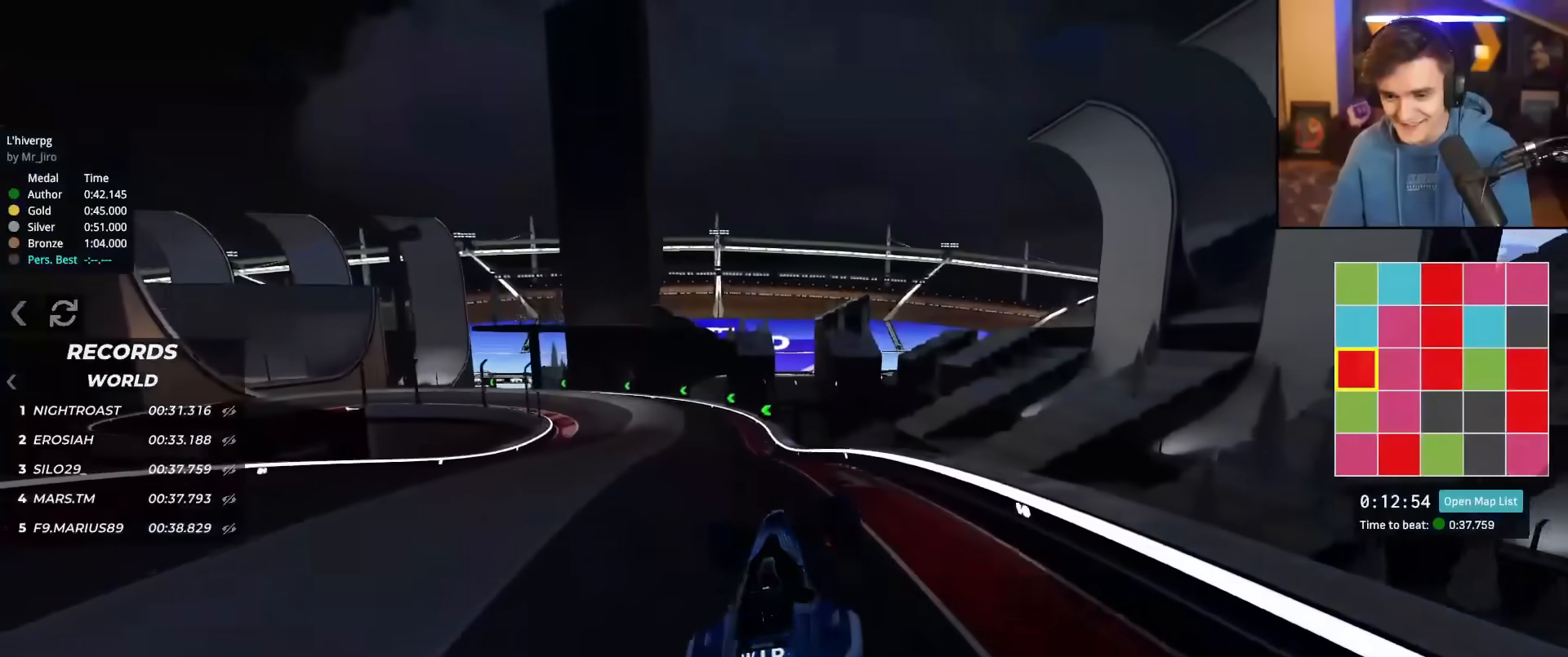
{"keys": ["left", "up"], "events": [[200, "left", "down"], [250, "left", "up"], [484, "left", "down"]]}
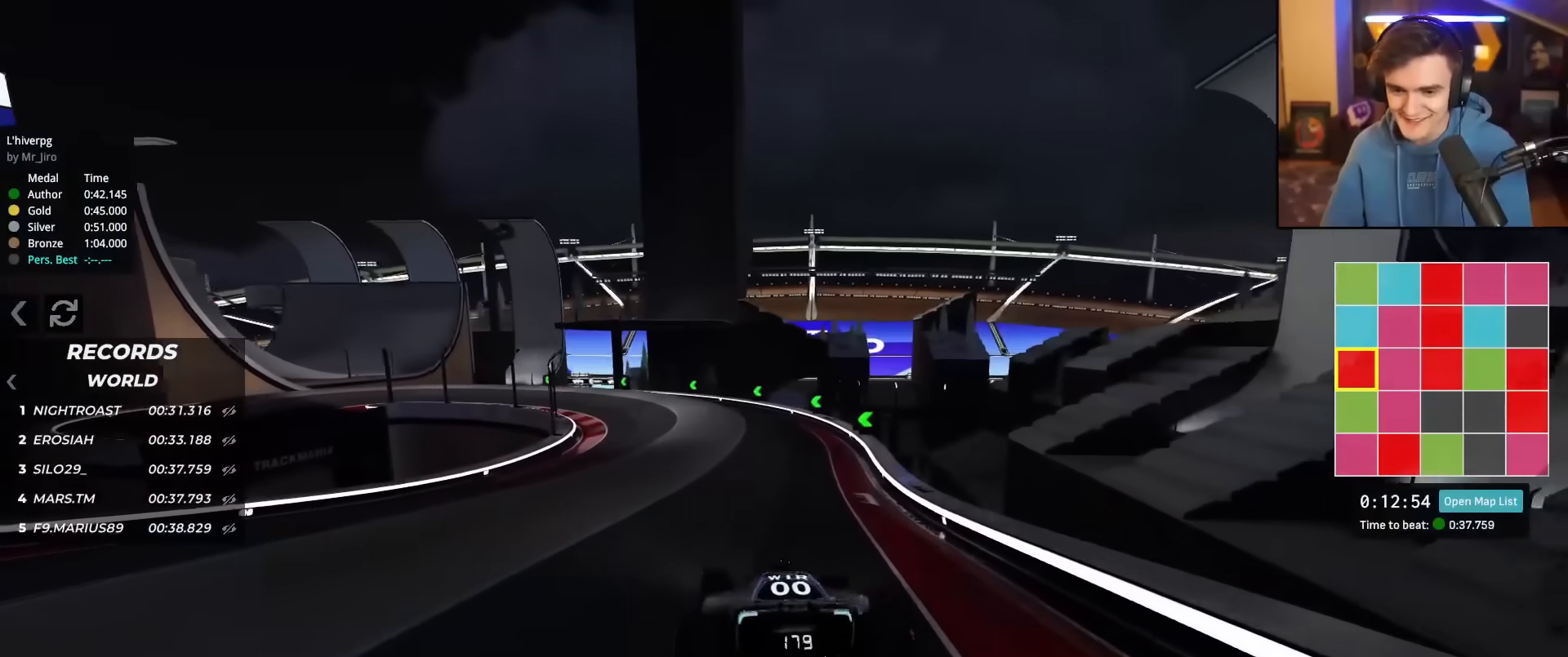
{"keys": ["left", "up"], "events": [[66, "left", "up"], [450, "left", "down"]]}
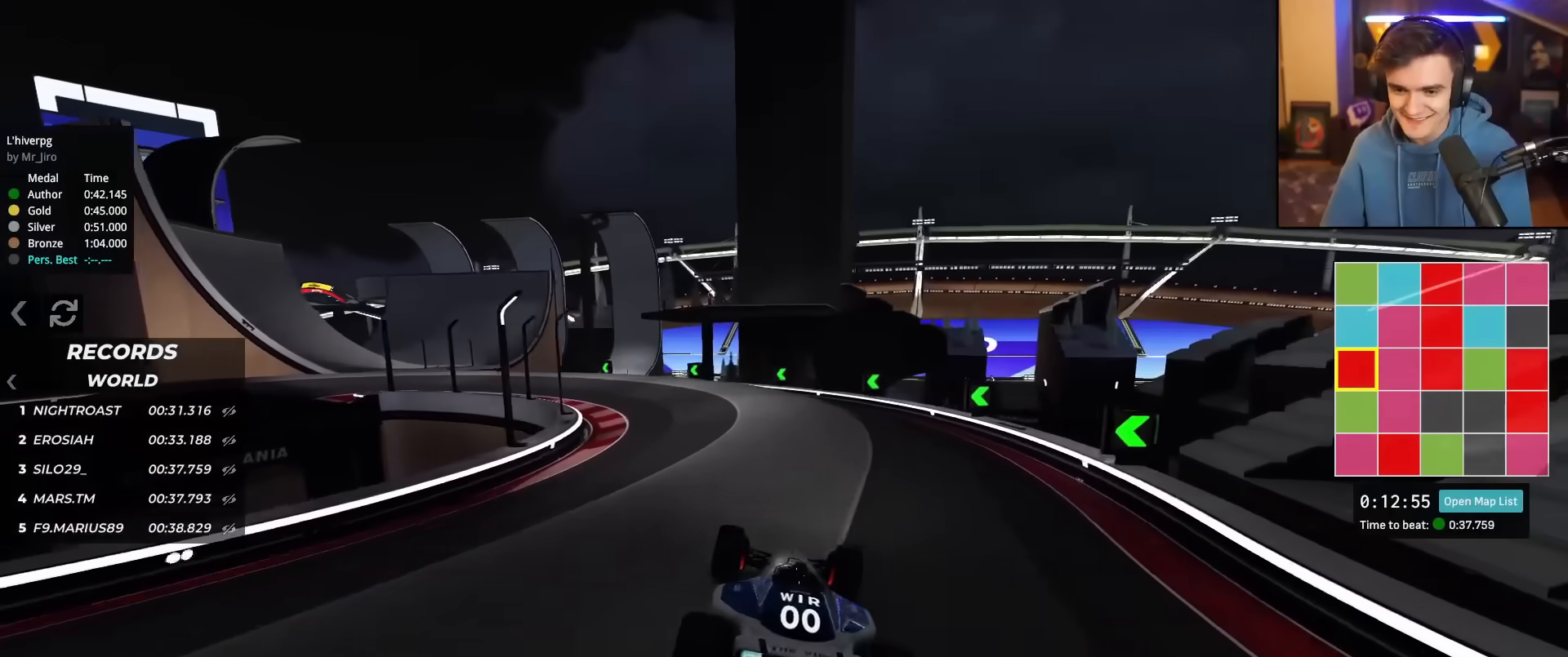
{"keys": ["left", "up"], "events": [[84, "left", "up"], [184, "left", "down"]]}
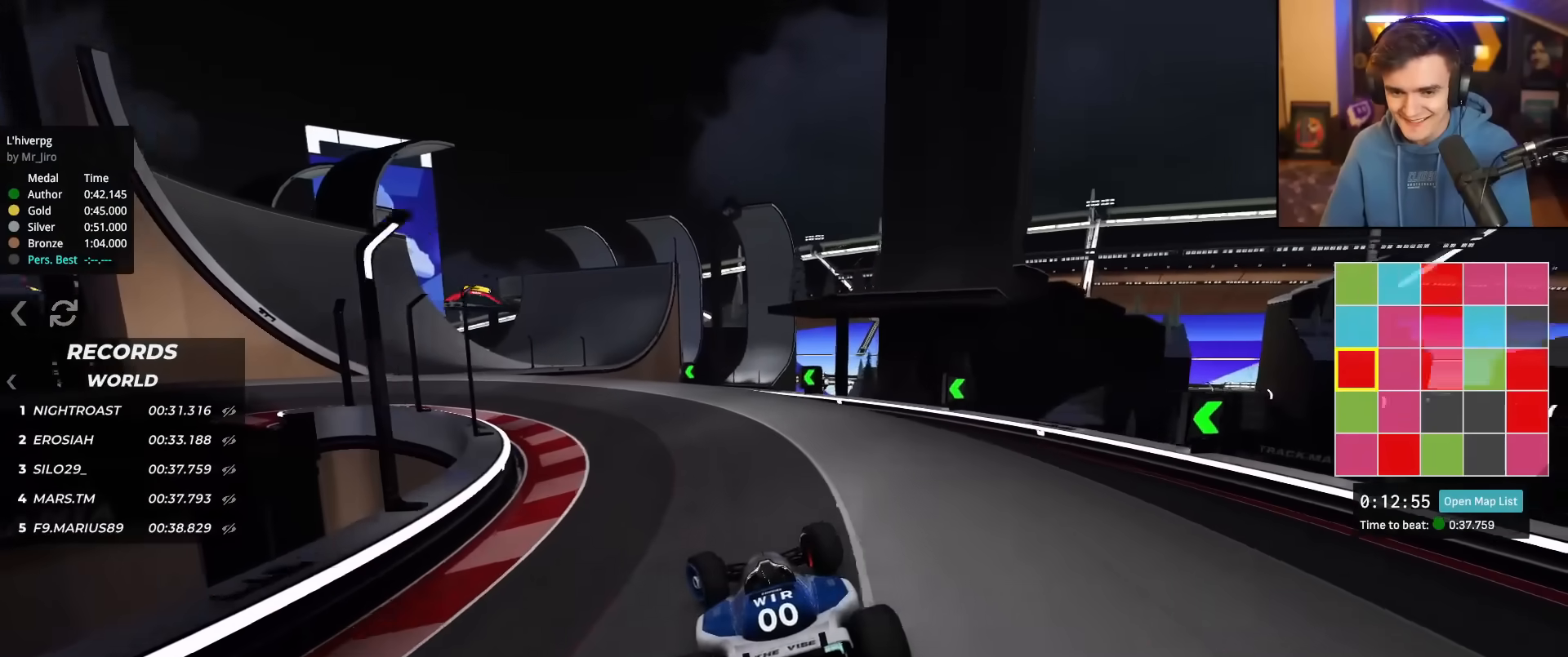
{"keys": ["up"], "events": [[200, "left", "up"], [300, "left", "down"], [484, "left", "up"]]}
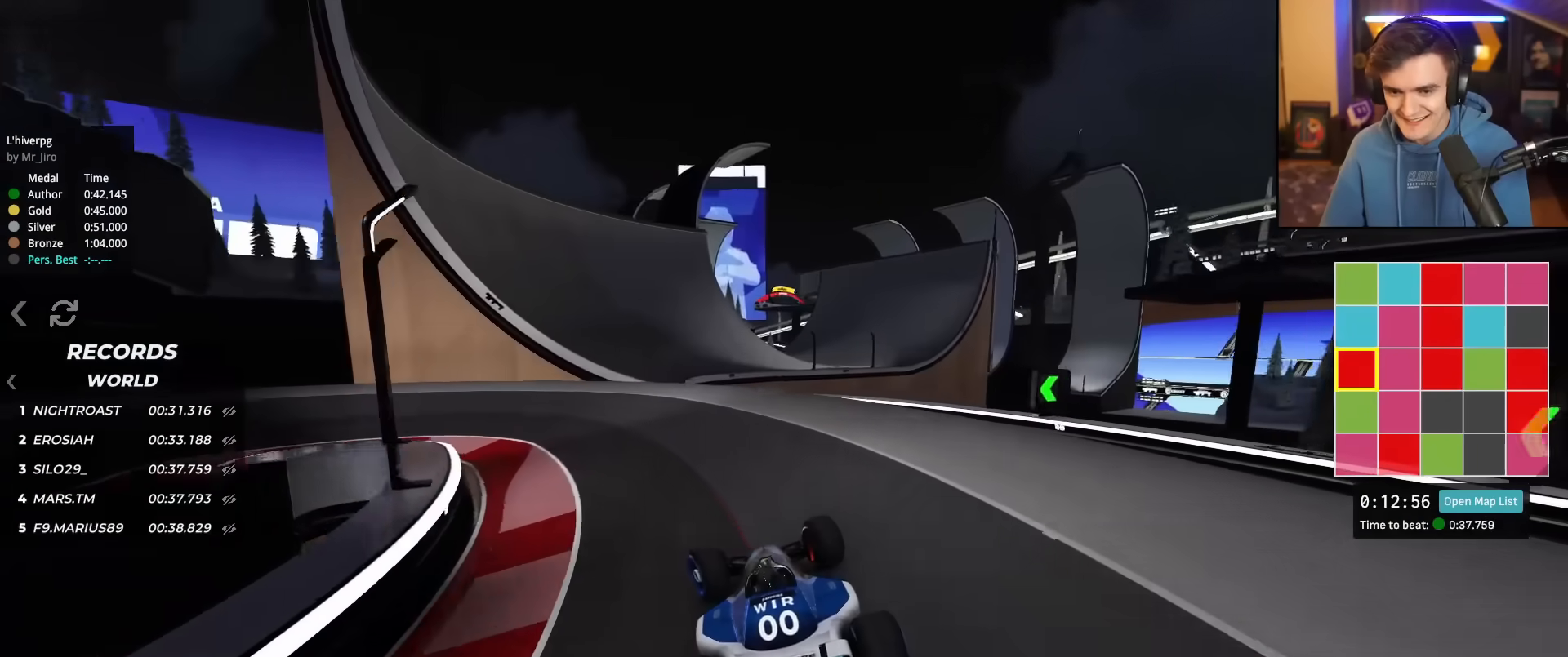
{"keys": ["up"], "events": [[84, "left", "down"], [167, "left", "up"], [217, "right", "down"], [317, "right", "up"]]}
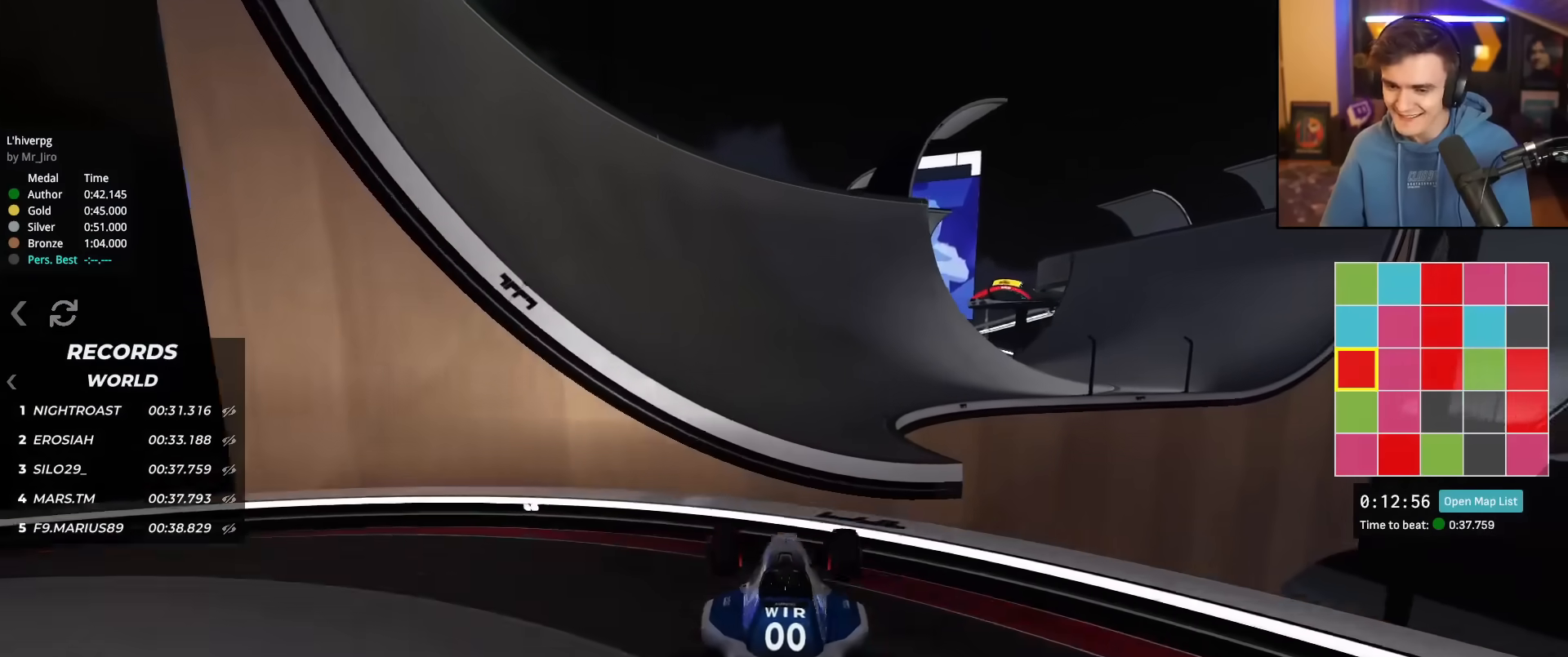
{"keys": ["right", "up"], "events": [[100, "right", "down"]]}
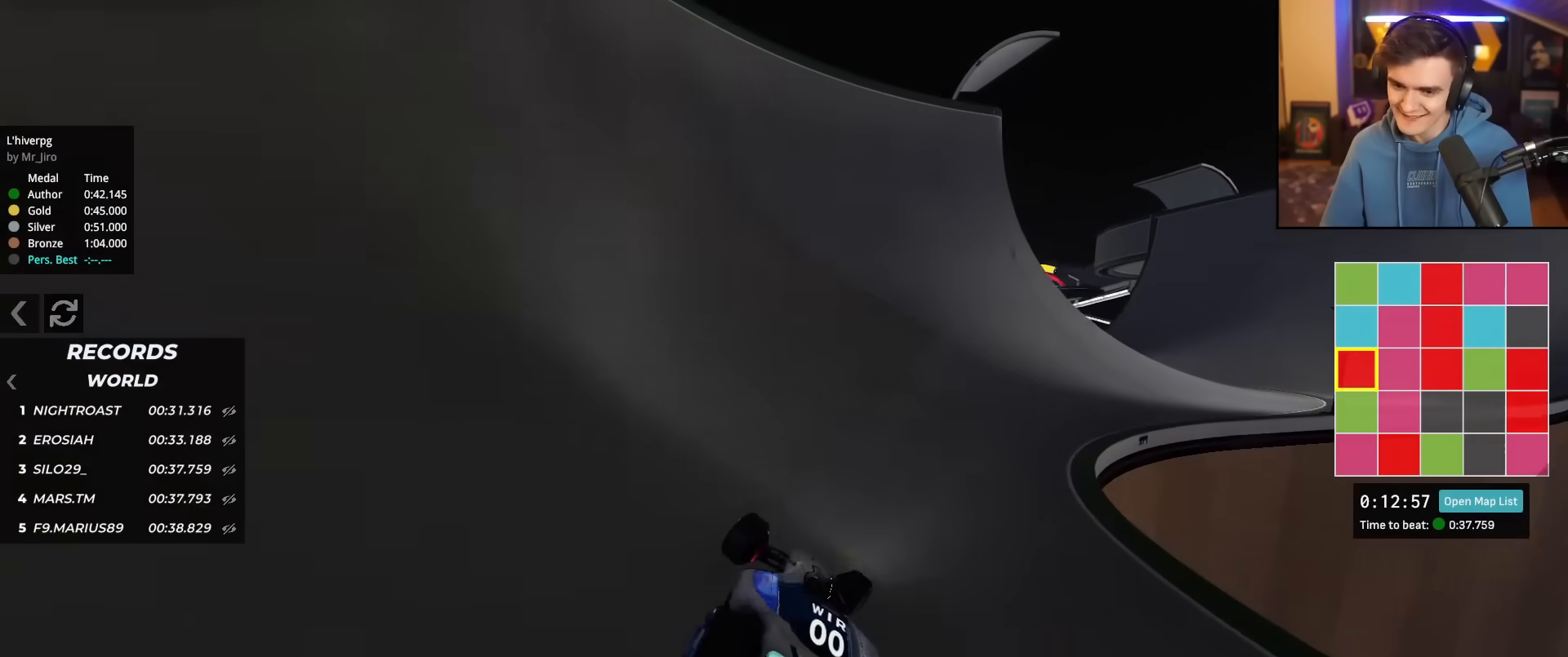
{"keys": ["up"], "events": [[467, "right", "up"]]}
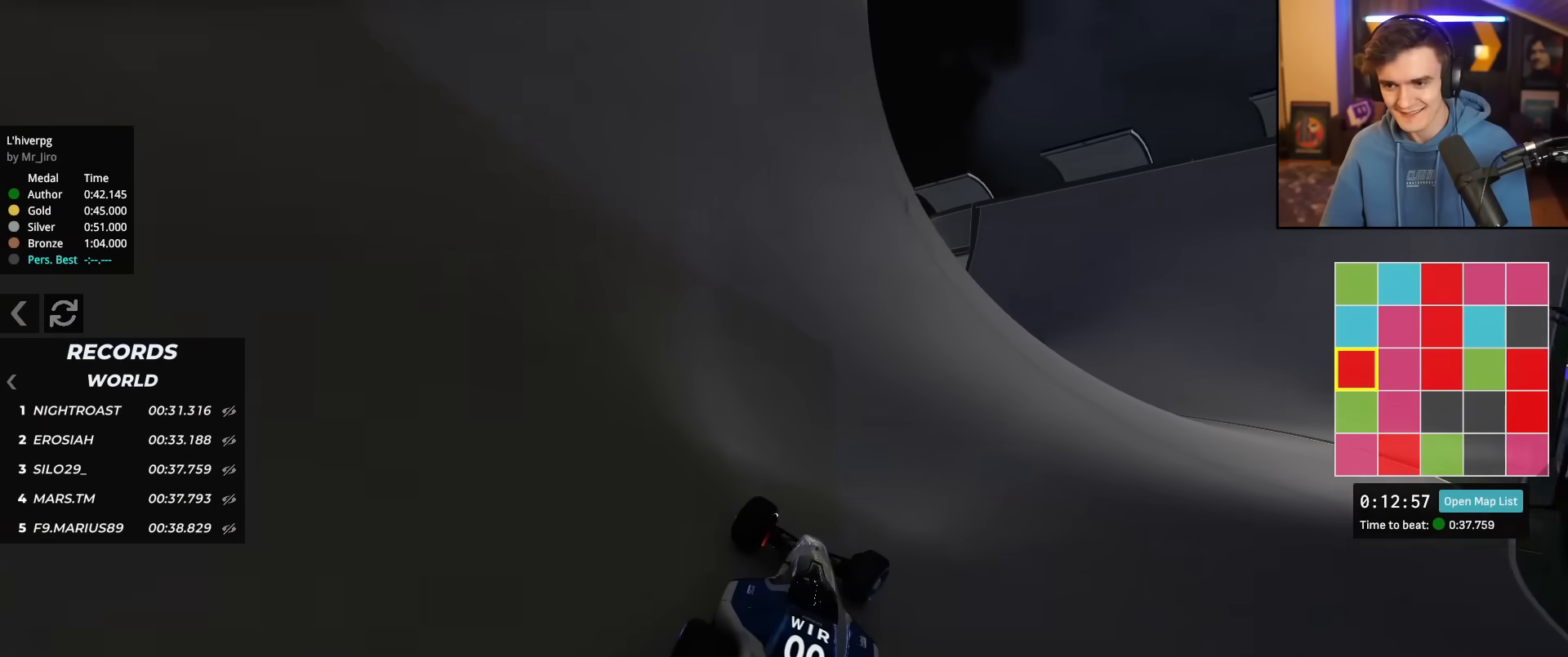
{"keys": ["left", "up"], "events": [[33, "left", "down"]]}
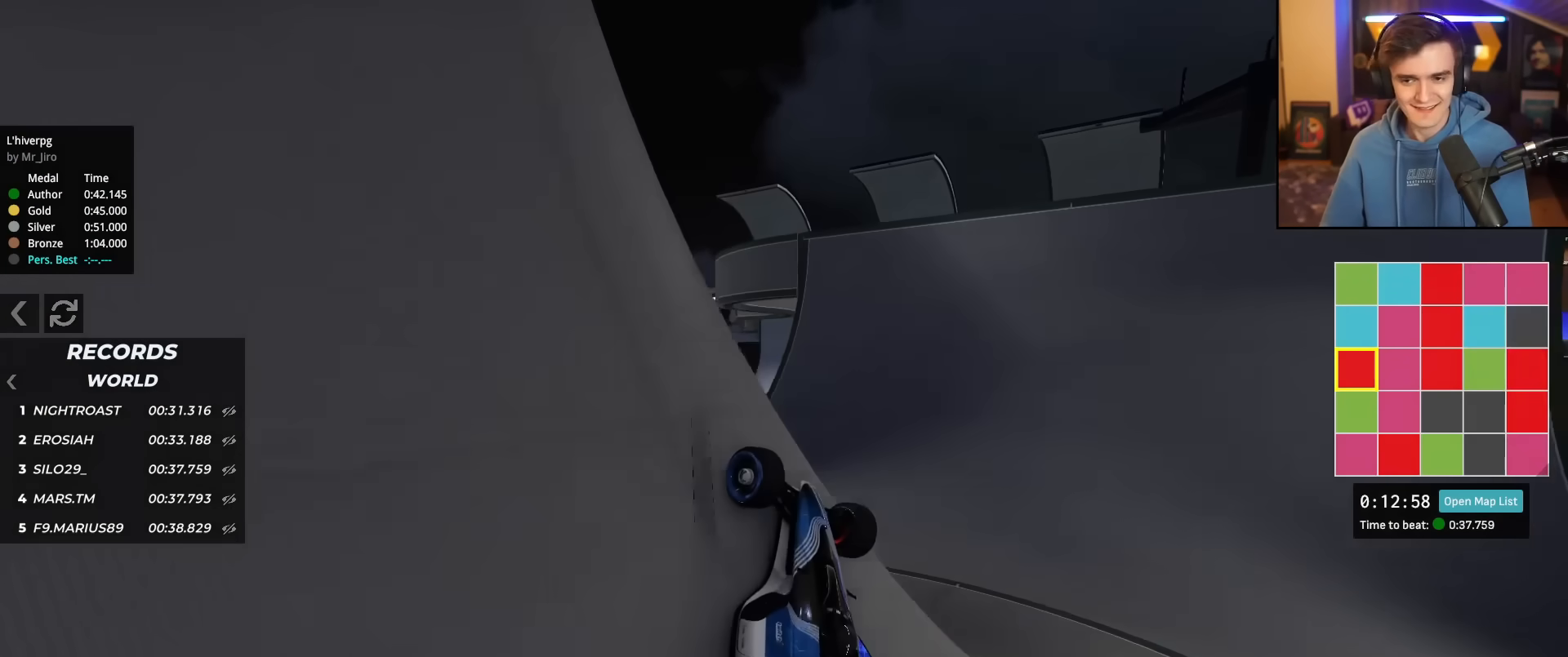
{"keys": ["right"], "events": [[83, "left", "up"], [83, "right", "down"], [183, "up", "up"]]}
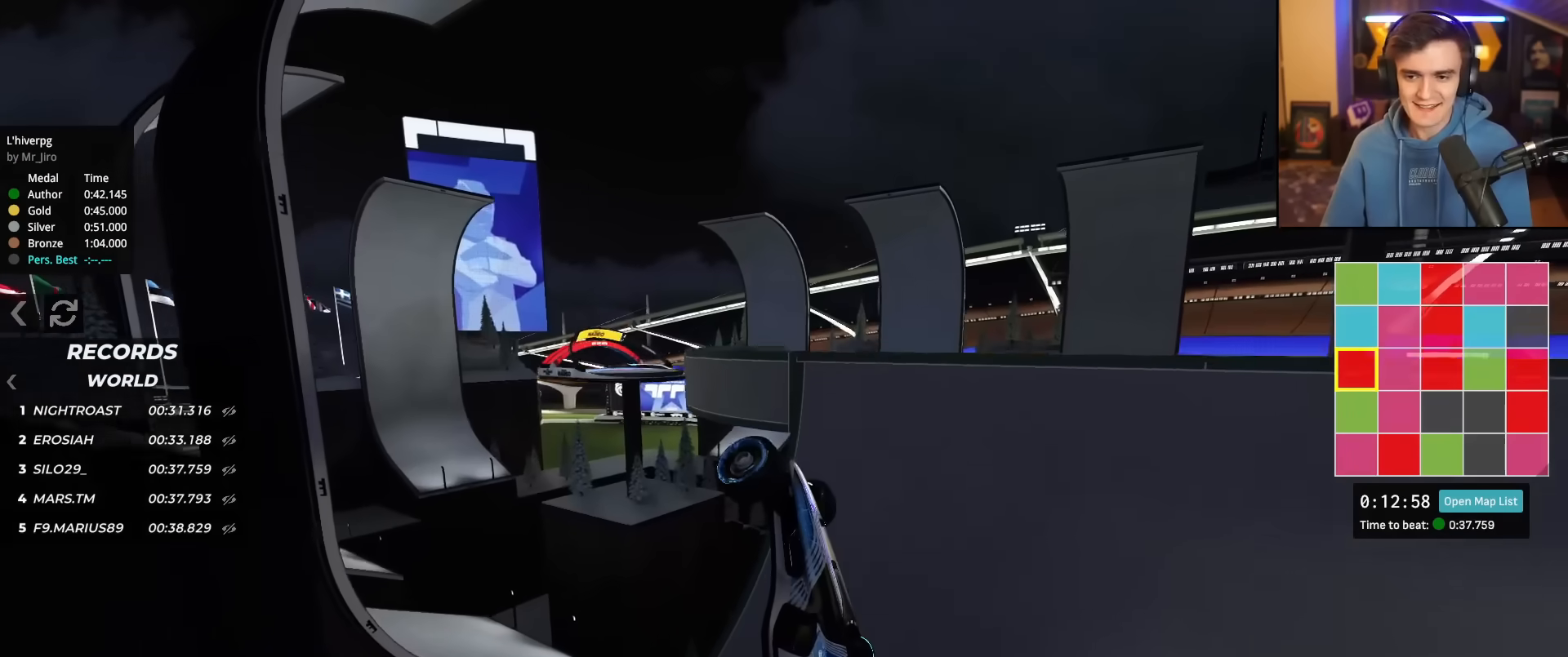
{"keys": ["right", "up"], "events": [[484, "up", "down"]]}